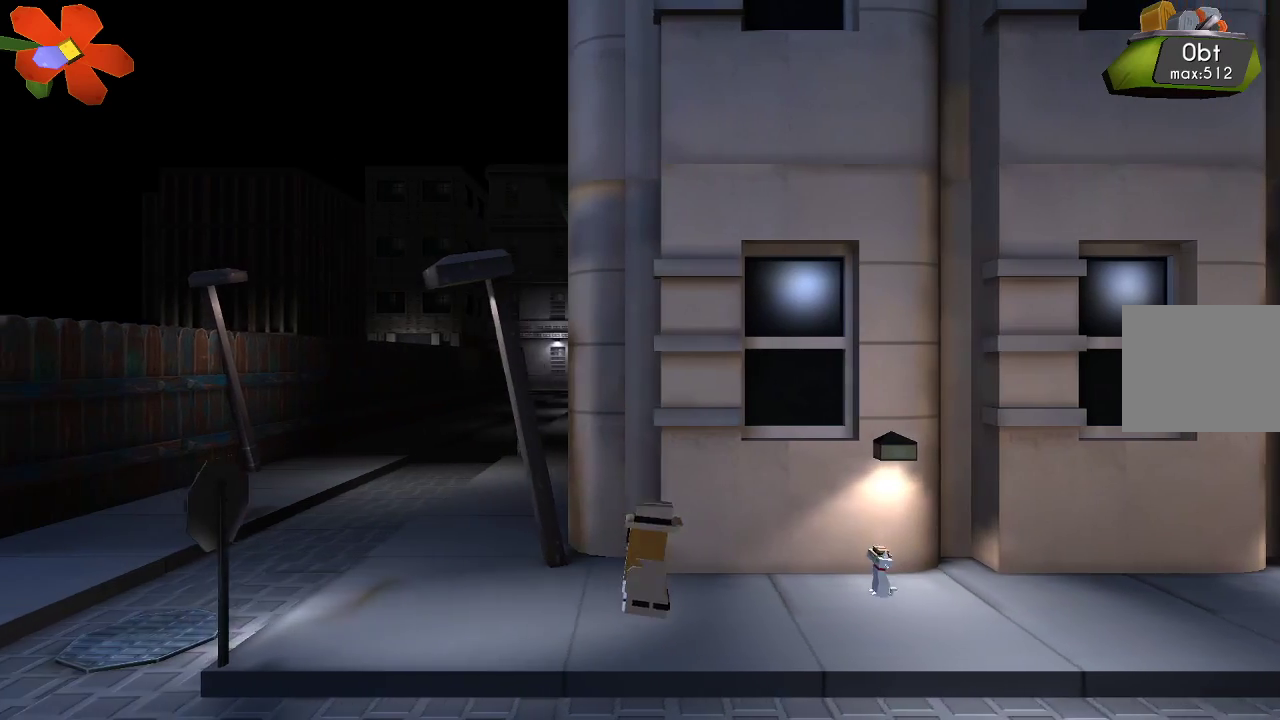
Gameplay with a controller (PlayStation layout); each line is a JSON object with the inputs held at the frame after it. "events" lists button and stick changes between this image and that frame as [ms after this image, input, new state], when the widget could be followed in between. Not read: R1.
{"buttons": [], "left_stick": "left", "right_stick": "center", "events": []}
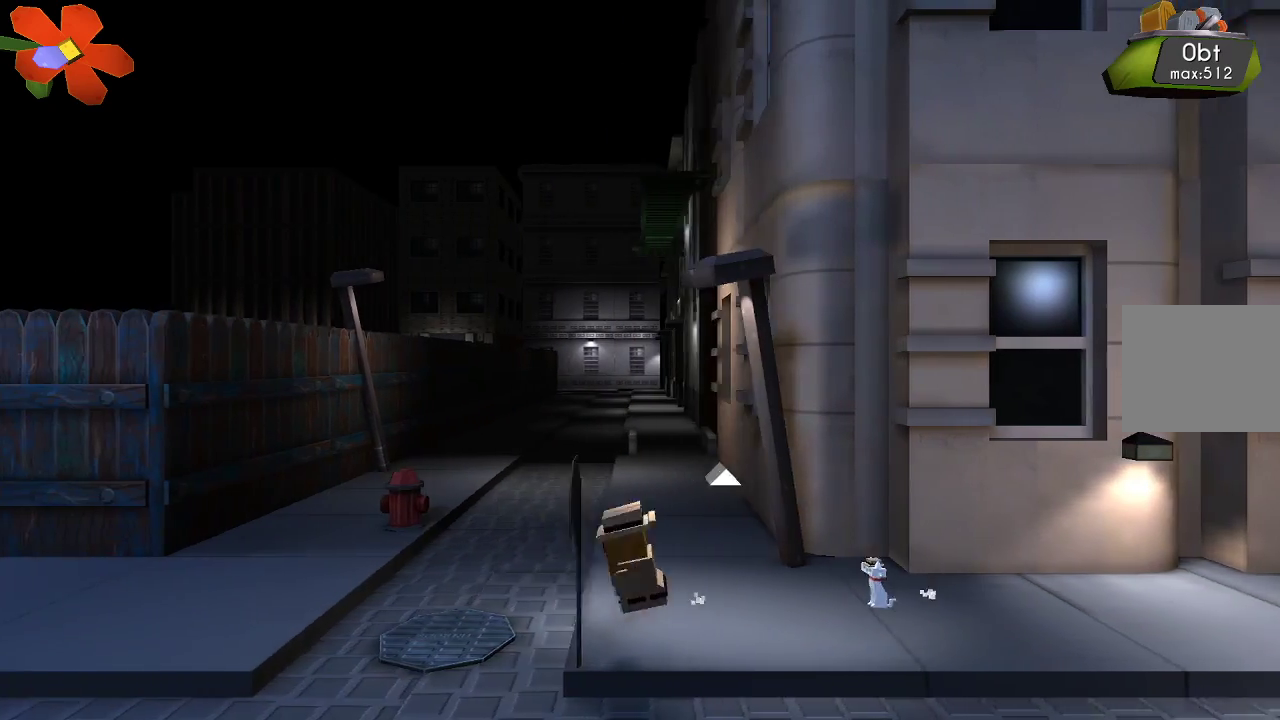
{"buttons": [], "left_stick": "left", "right_stick": "center", "events": []}
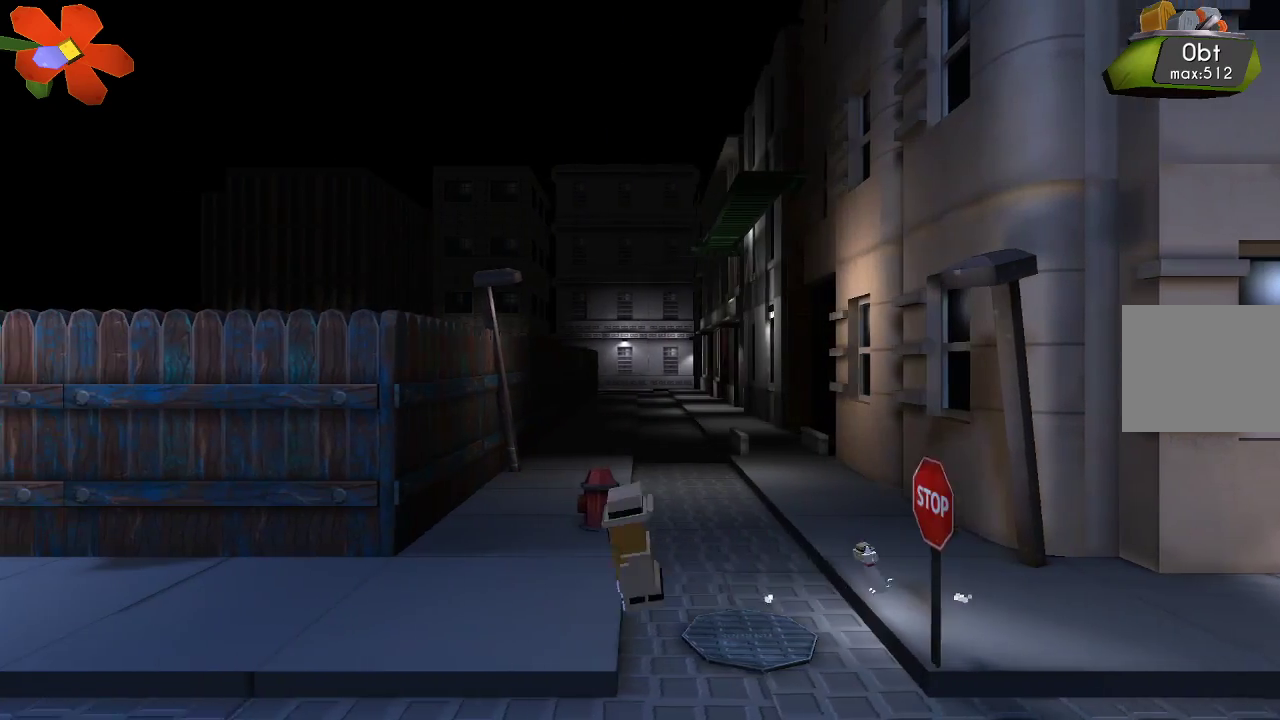
{"buttons": [], "left_stick": "left", "right_stick": "center", "events": []}
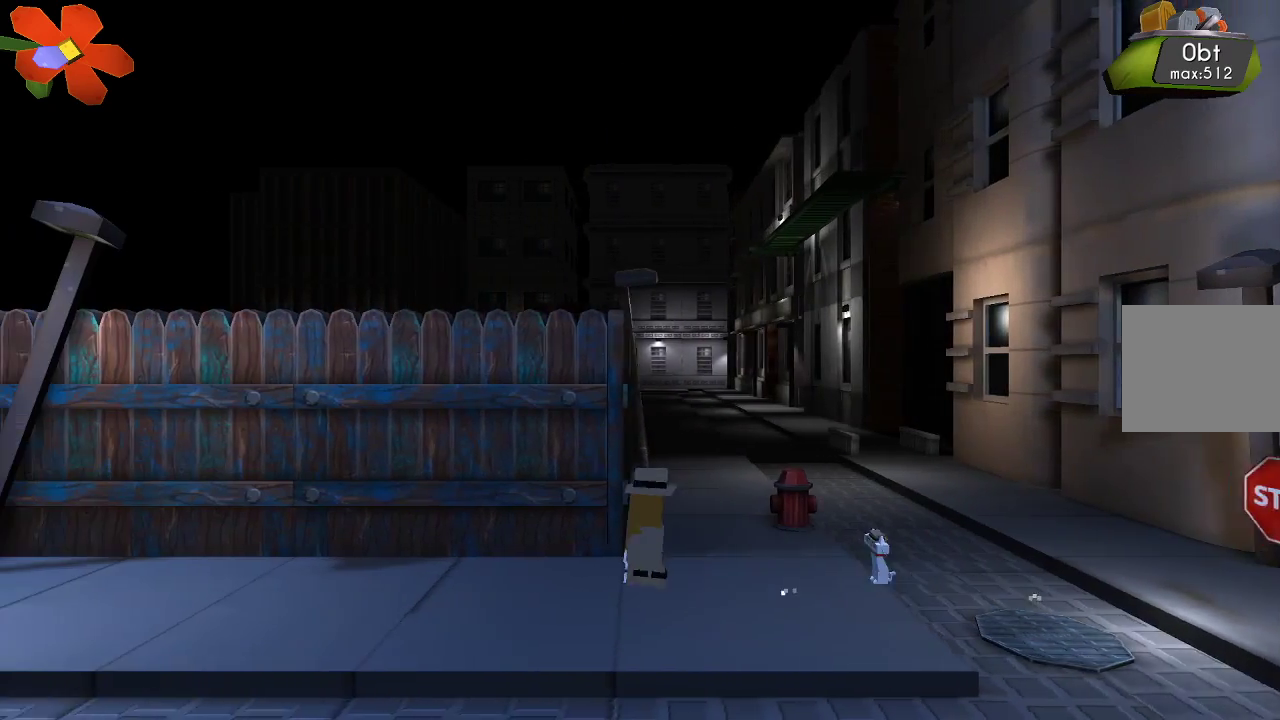
{"buttons": [], "left_stick": "left", "right_stick": "center", "events": []}
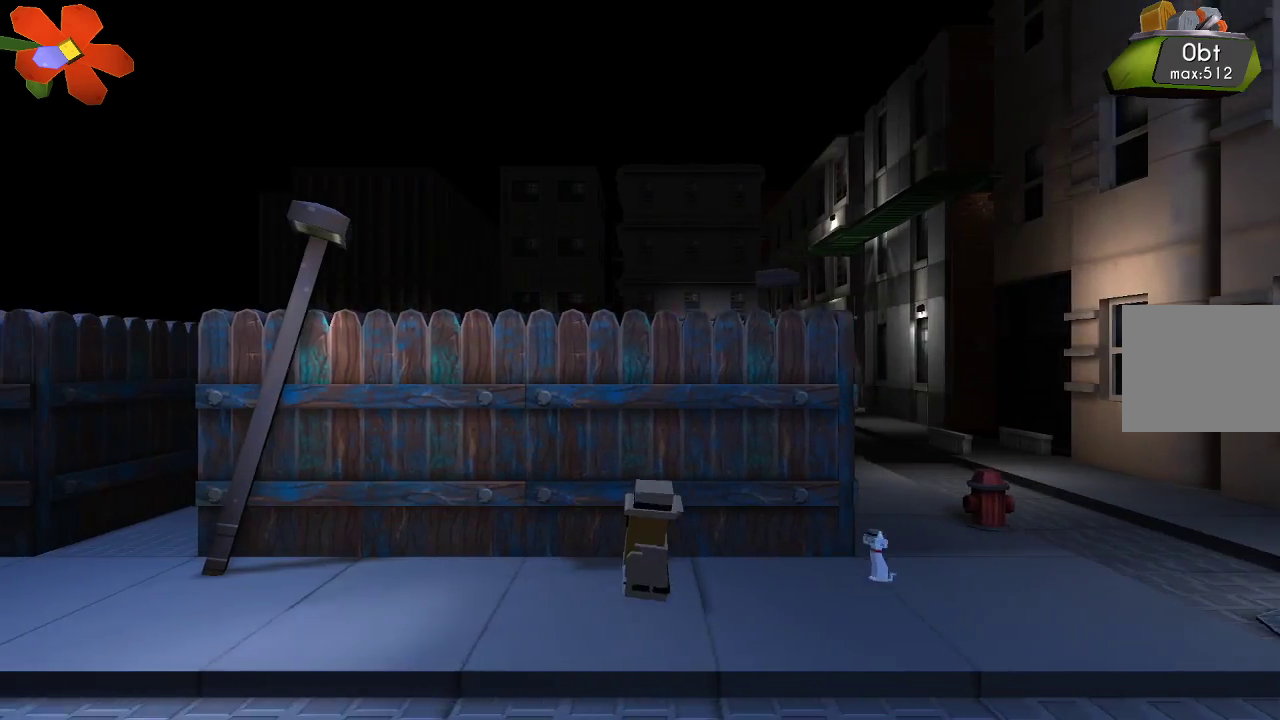
{"buttons": [], "left_stick": "left", "right_stick": "center", "events": []}
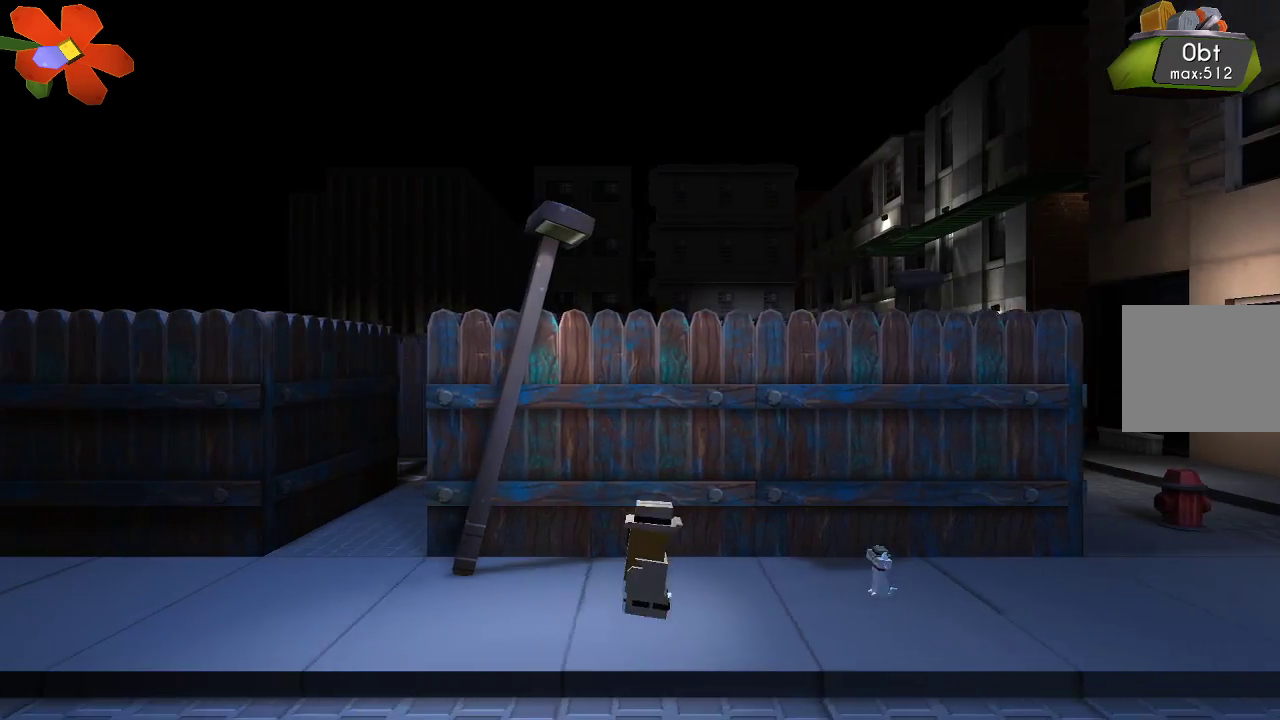
{"buttons": [], "left_stick": "left", "right_stick": "center", "events": []}
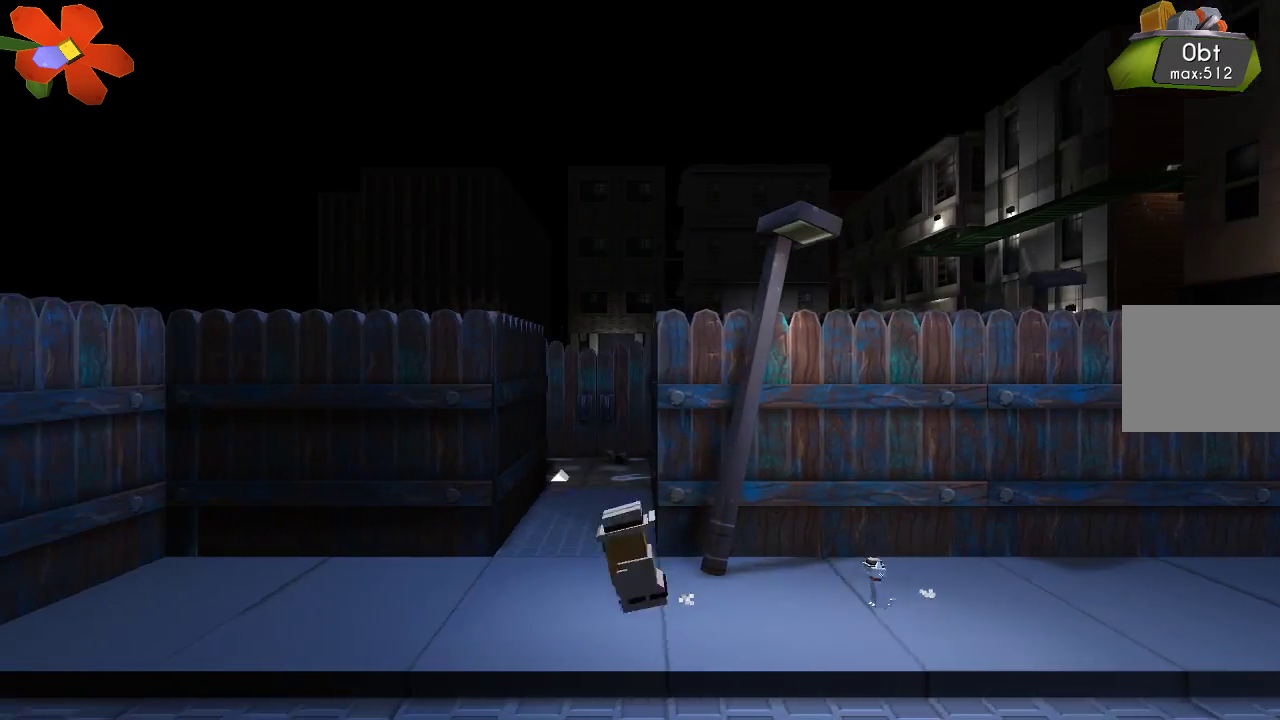
{"buttons": [], "left_stick": "center", "right_stick": "center", "events": [[100, "left_stick", "up-left"], [267, "left_stick", "up"], [500, "left_stick", "center"]]}
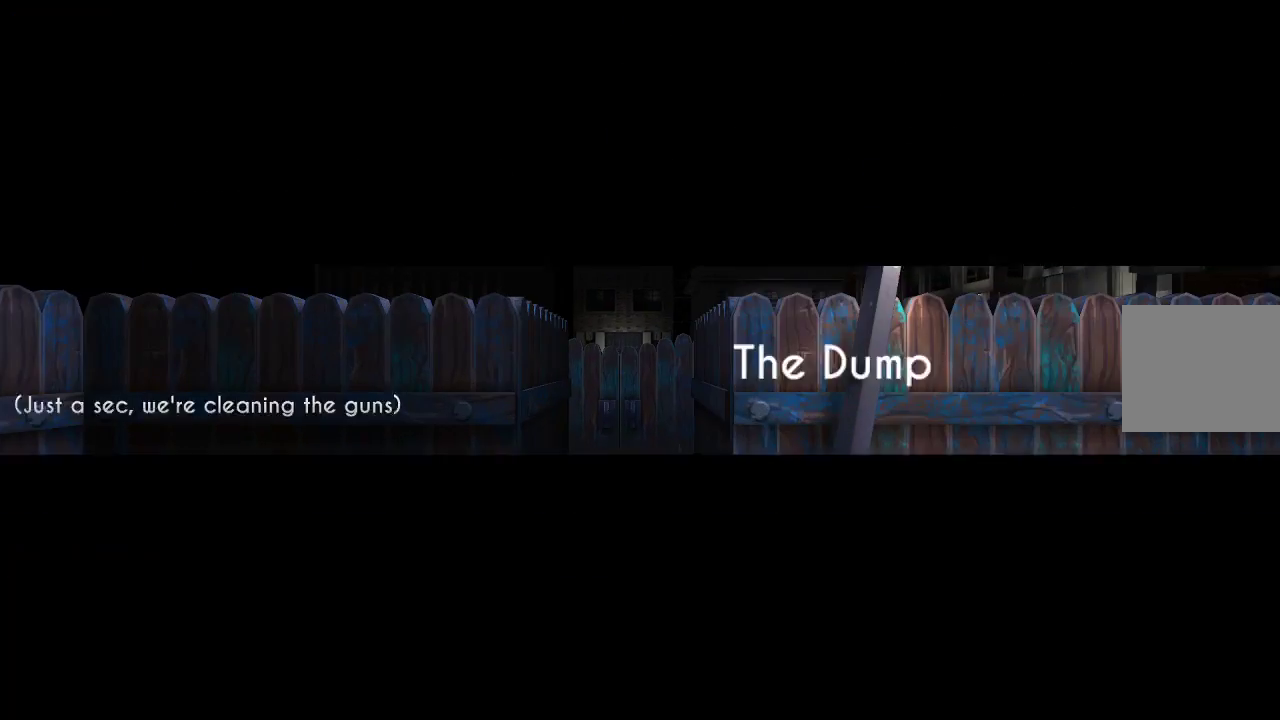
{"buttons": [], "left_stick": "center", "right_stick": "center", "events": []}
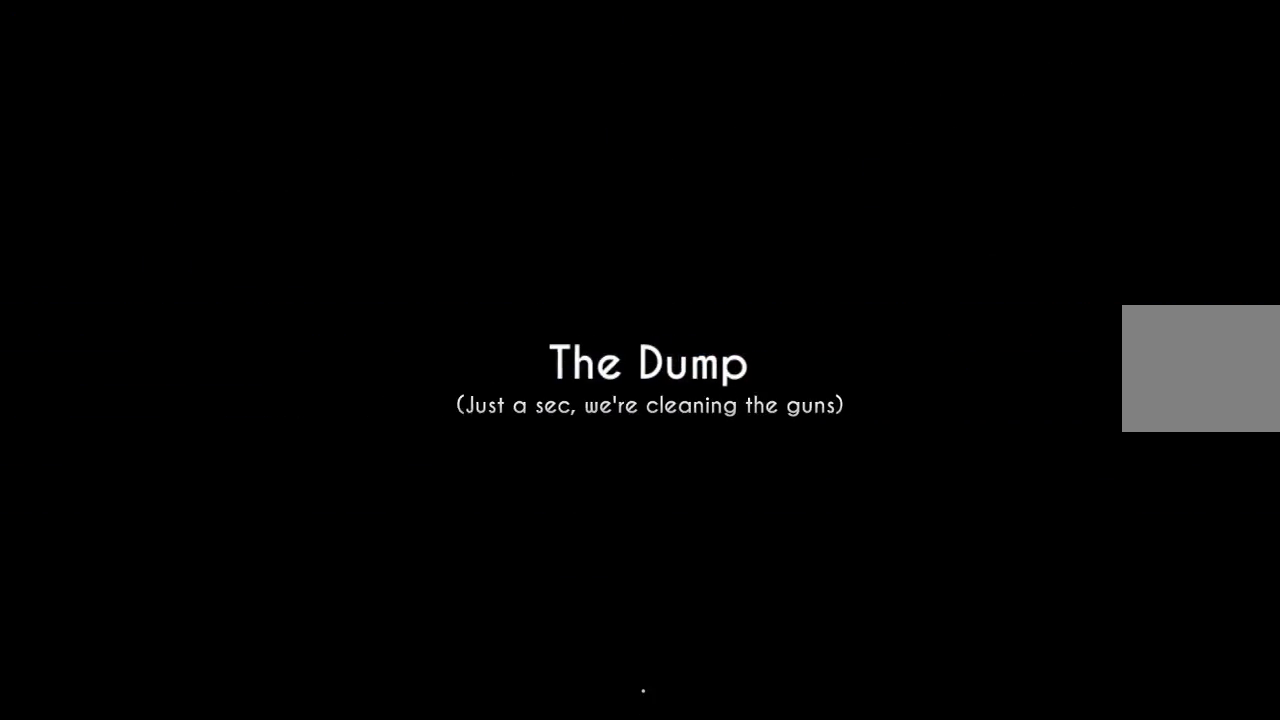
{"buttons": [], "left_stick": "center", "right_stick": "center", "events": []}
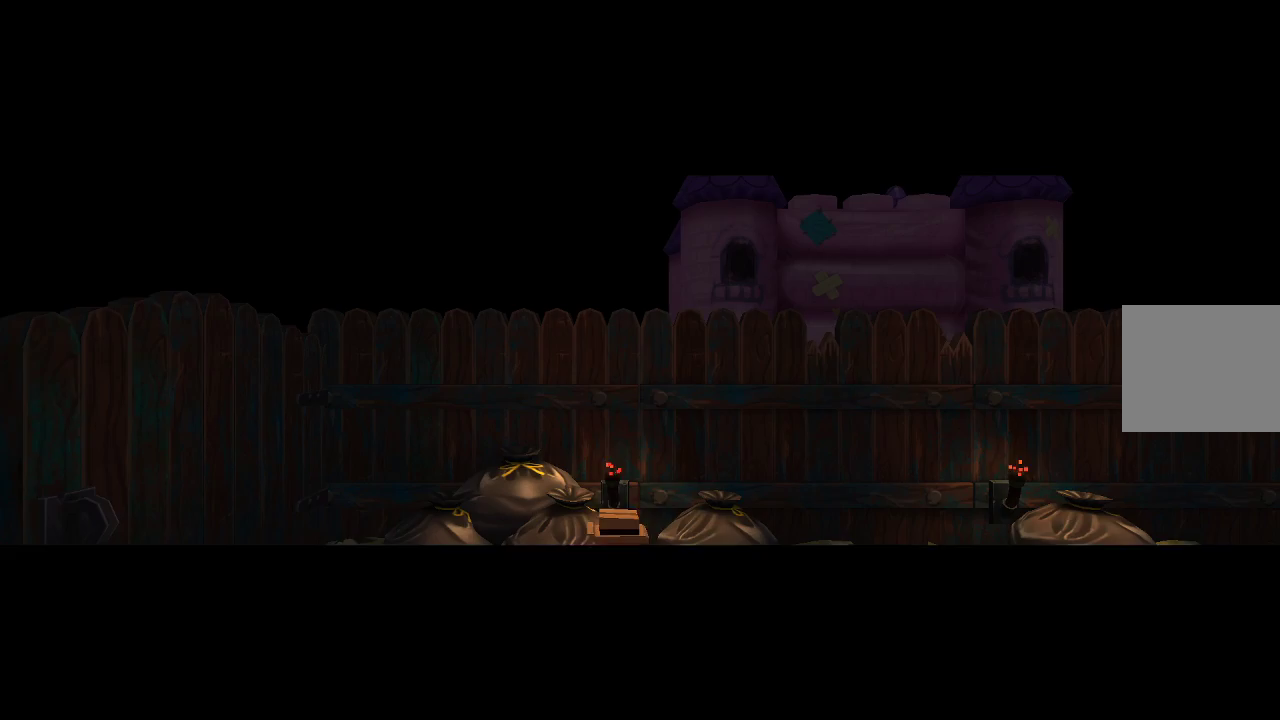
{"buttons": [], "left_stick": "right", "right_stick": "center", "events": [[133, "left_stick", "right"]]}
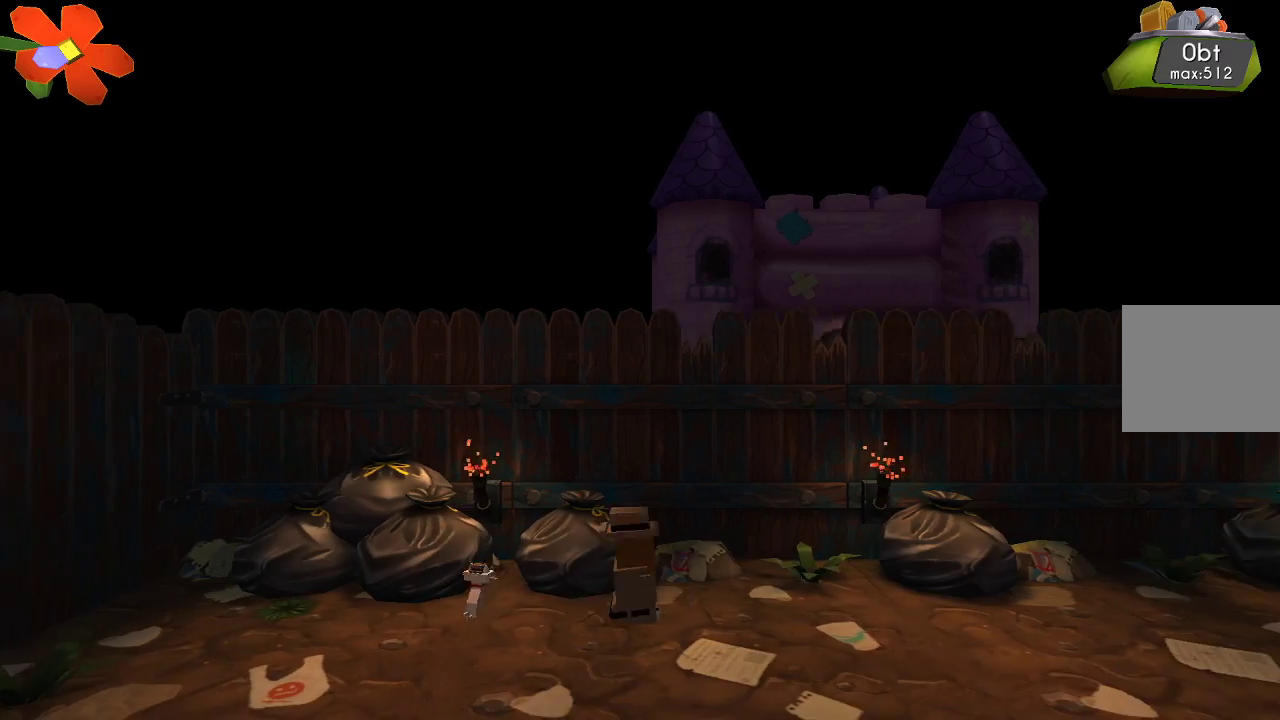
{"buttons": [], "left_stick": "right", "right_stick": "center", "events": []}
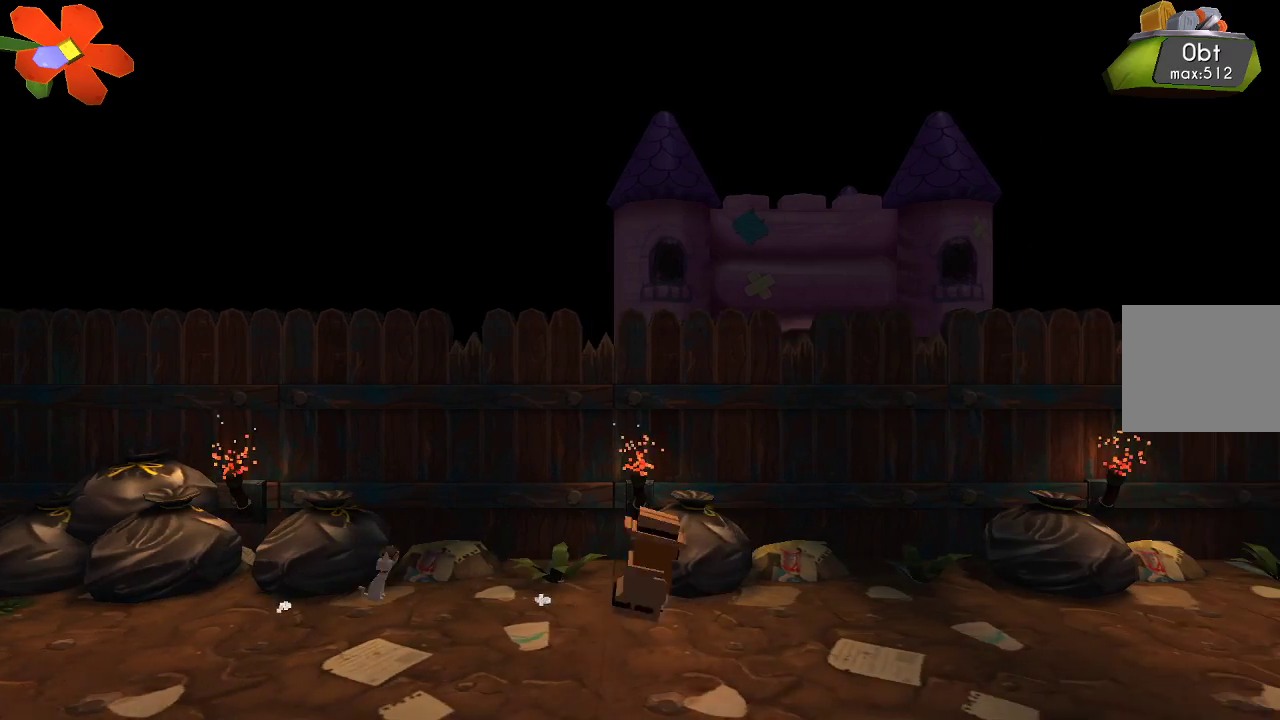
{"buttons": [], "left_stick": "right", "right_stick": "center", "events": []}
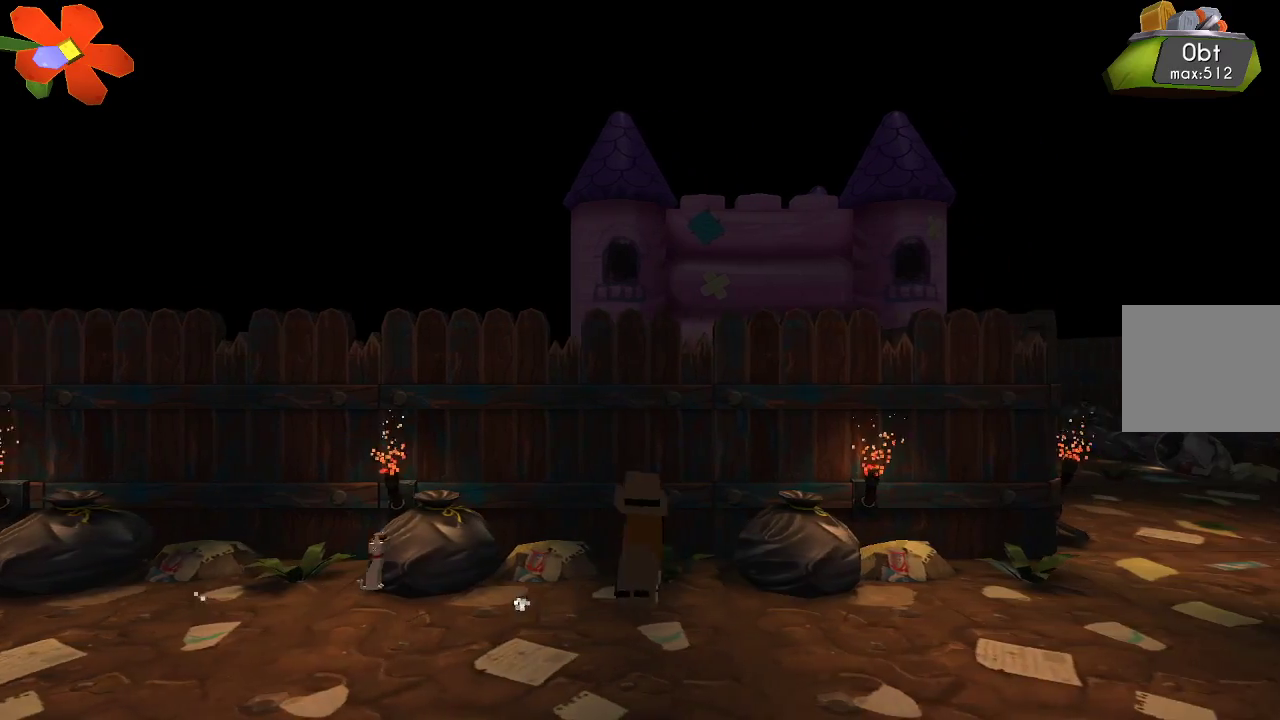
{"buttons": [], "left_stick": "right", "right_stick": "center", "events": []}
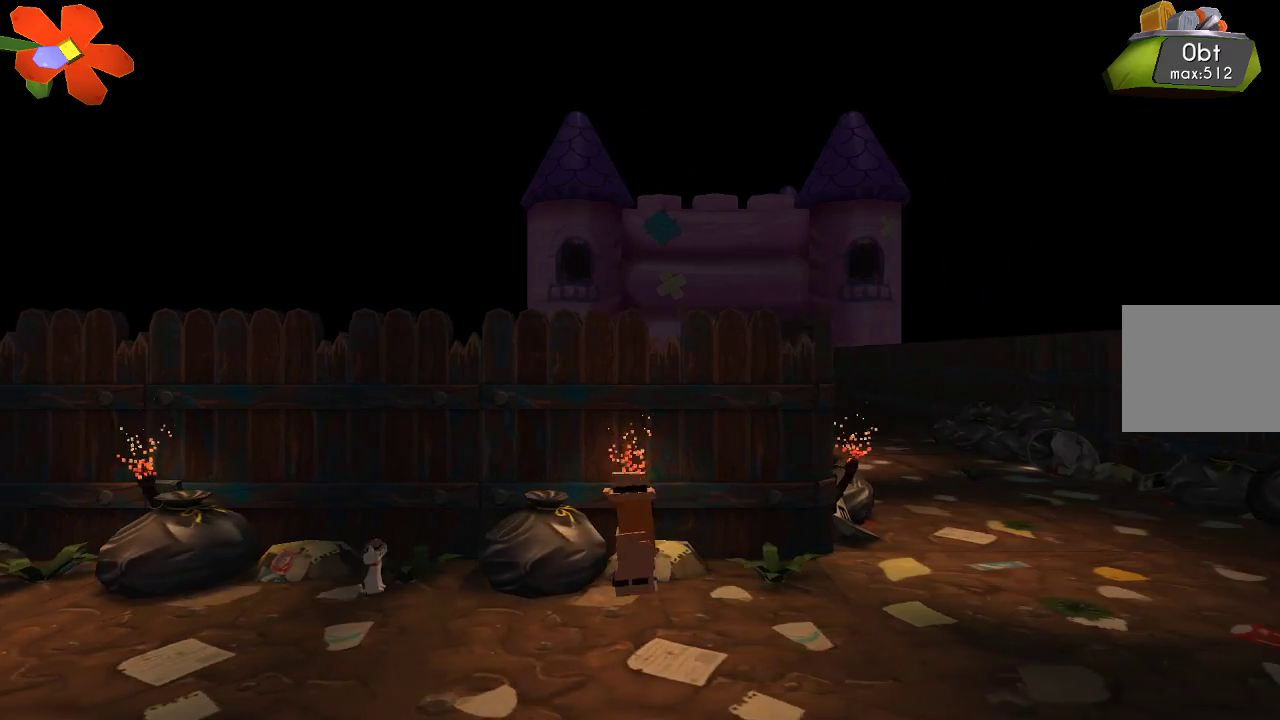
{"buttons": [], "left_stick": "right", "right_stick": "center", "events": []}
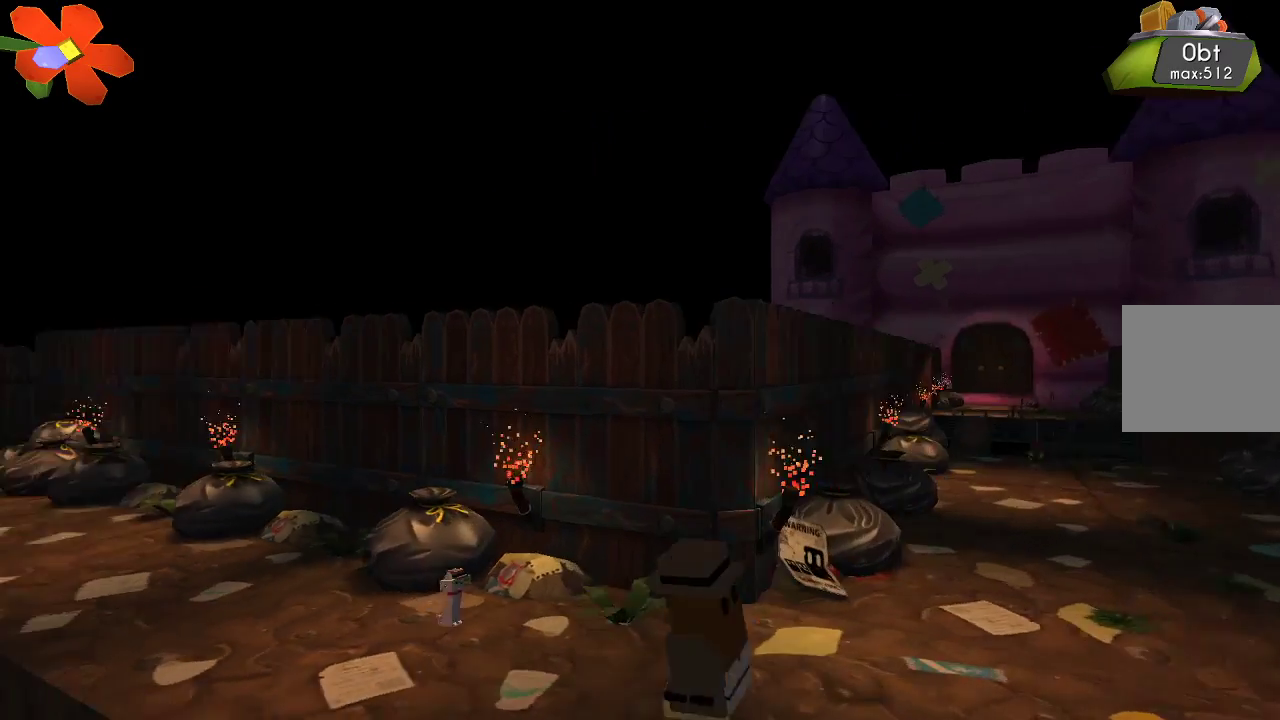
{"buttons": [], "left_stick": "right", "right_stick": "center", "events": []}
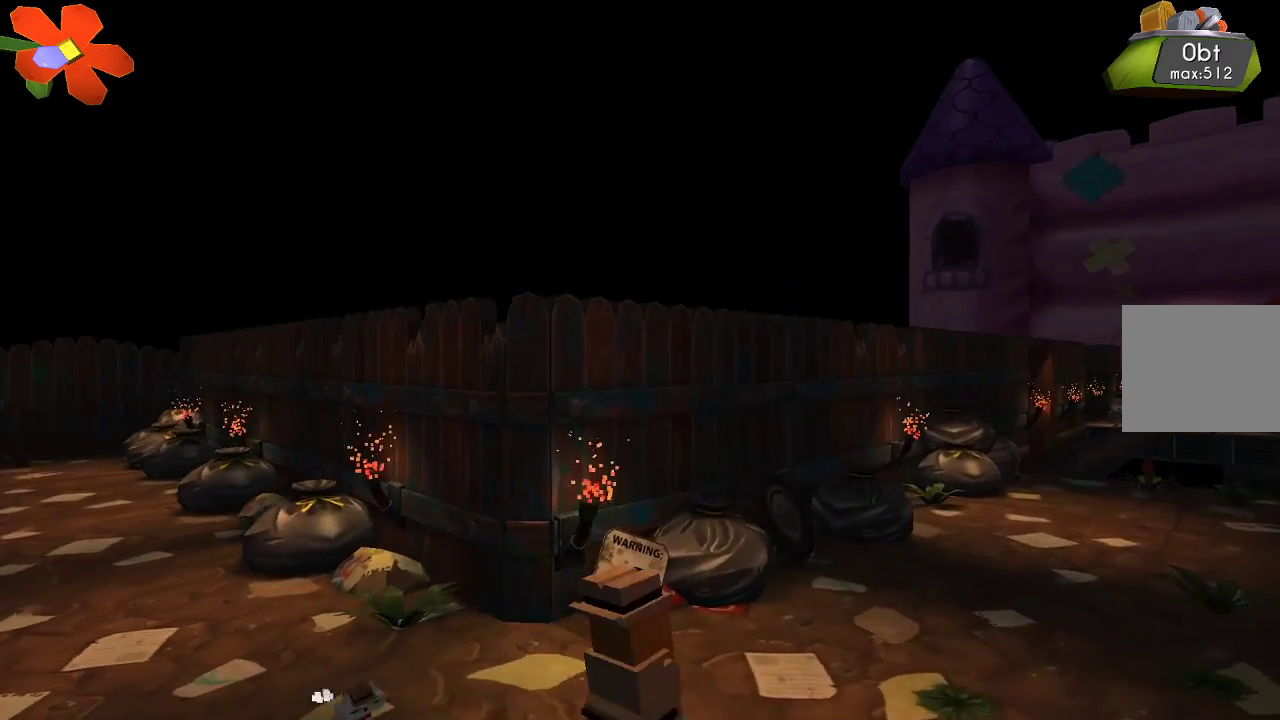
{"buttons": [], "left_stick": "right", "right_stick": "center", "events": []}
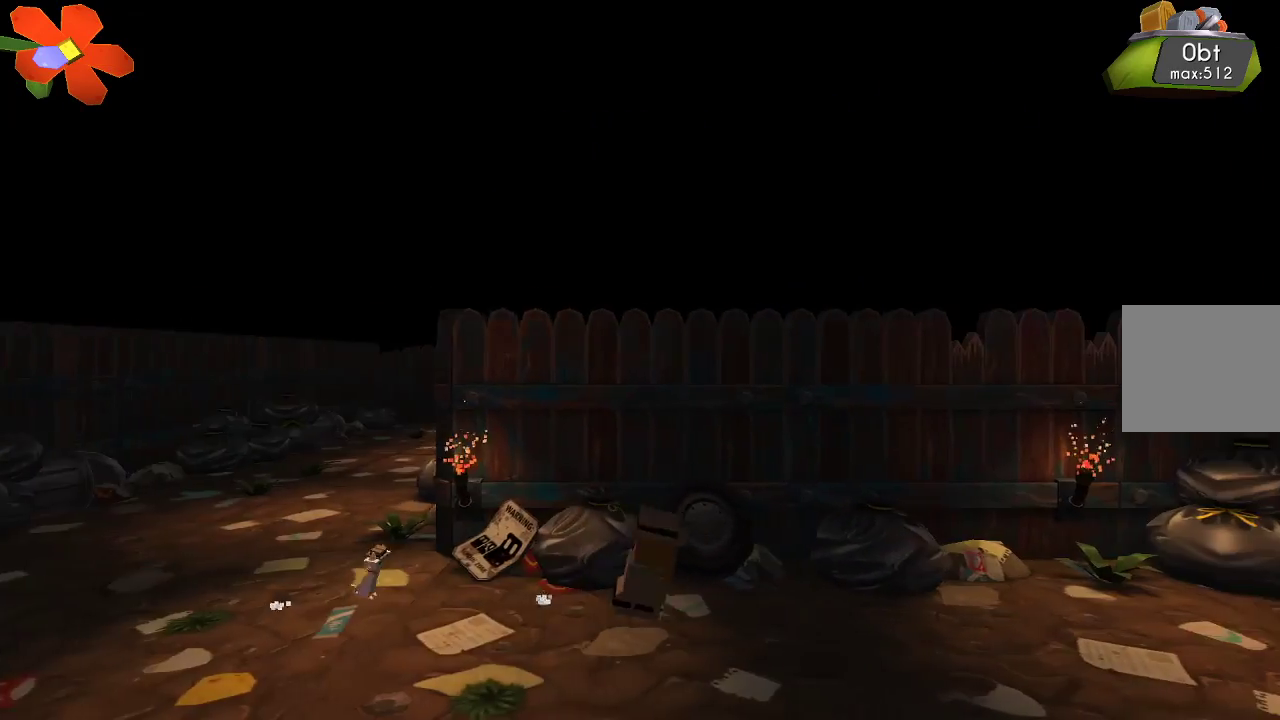
{"buttons": [], "left_stick": "right", "right_stick": "center", "events": []}
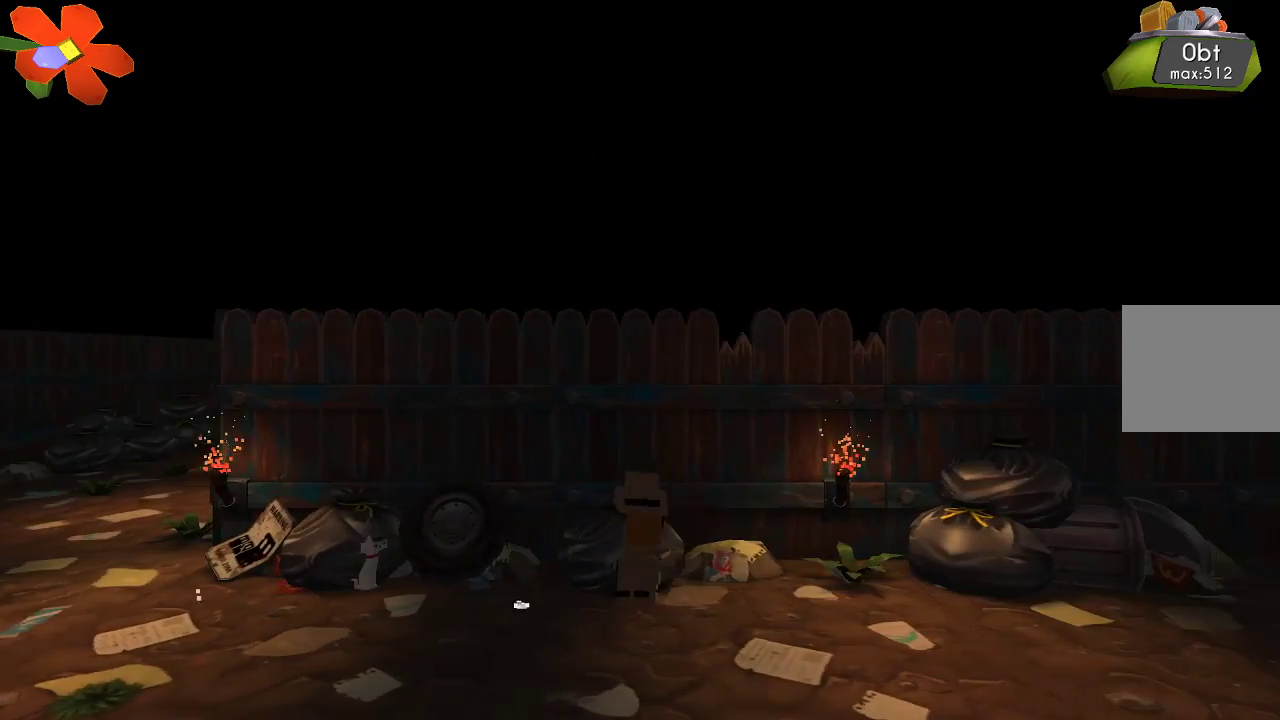
{"buttons": [], "left_stick": "right", "right_stick": "center", "events": []}
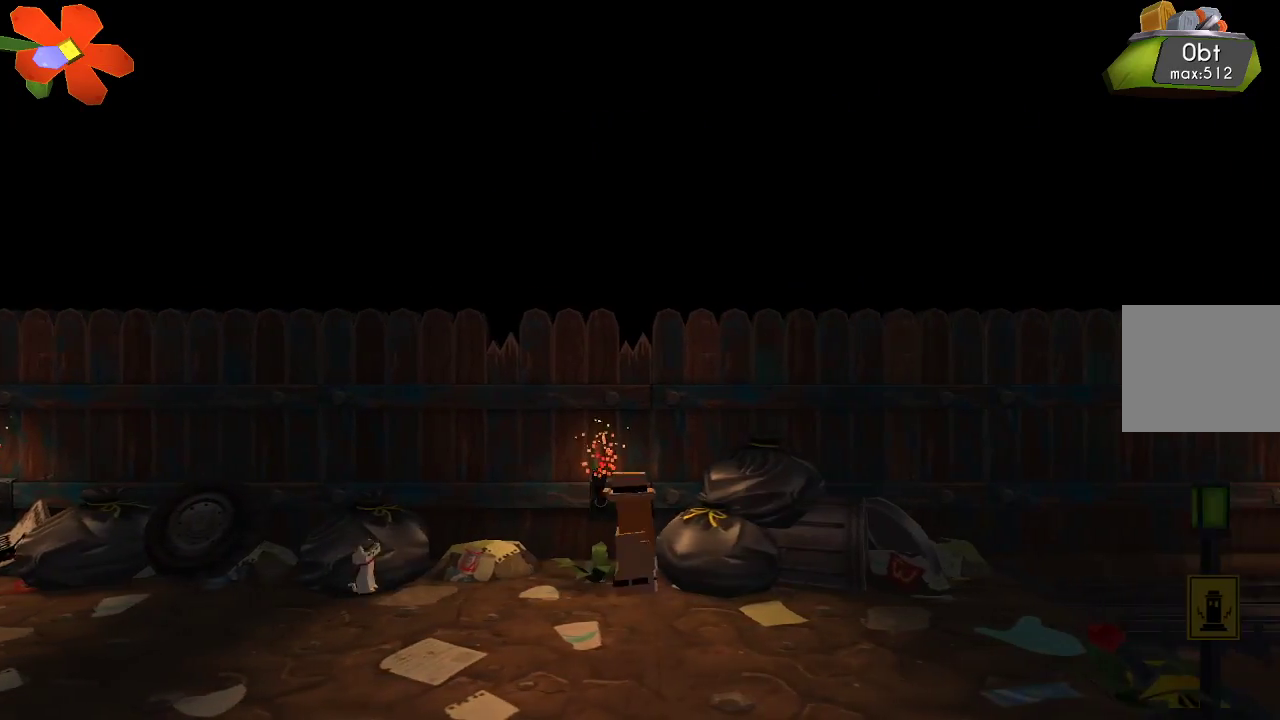
{"buttons": [], "left_stick": "right", "right_stick": "center", "events": []}
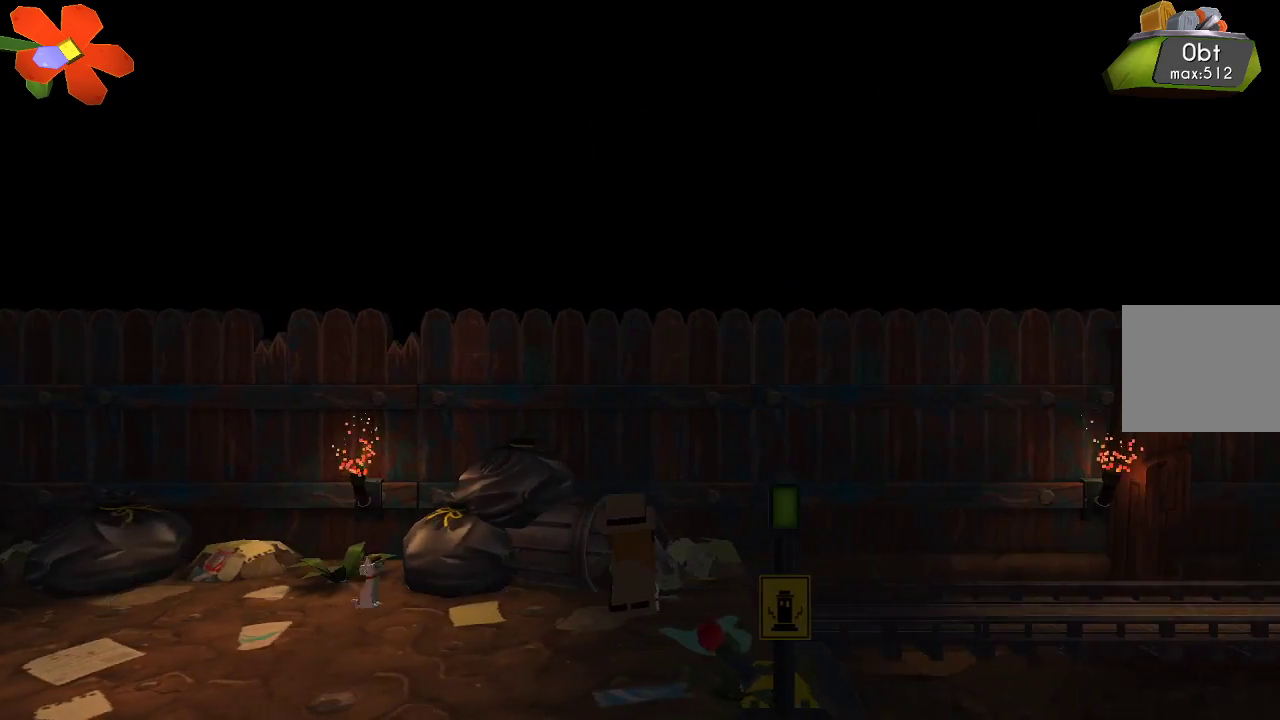
{"buttons": [], "left_stick": "center", "right_stick": "center", "events": [[333, "CIRCLE", "down"], [333, "left_stick", "center"], [467, "CIRCLE", "up"]]}
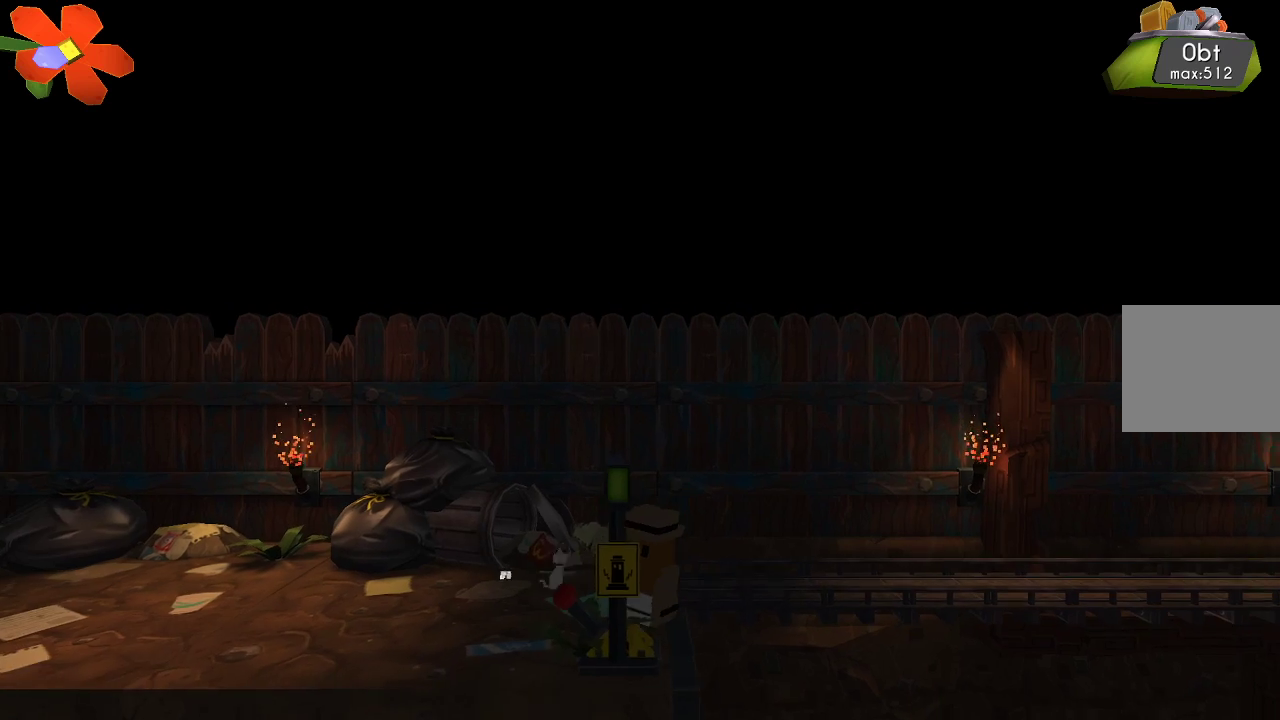
{"buttons": [], "left_stick": "right", "right_stick": "center", "events": [[500, "left_stick", "right"]]}
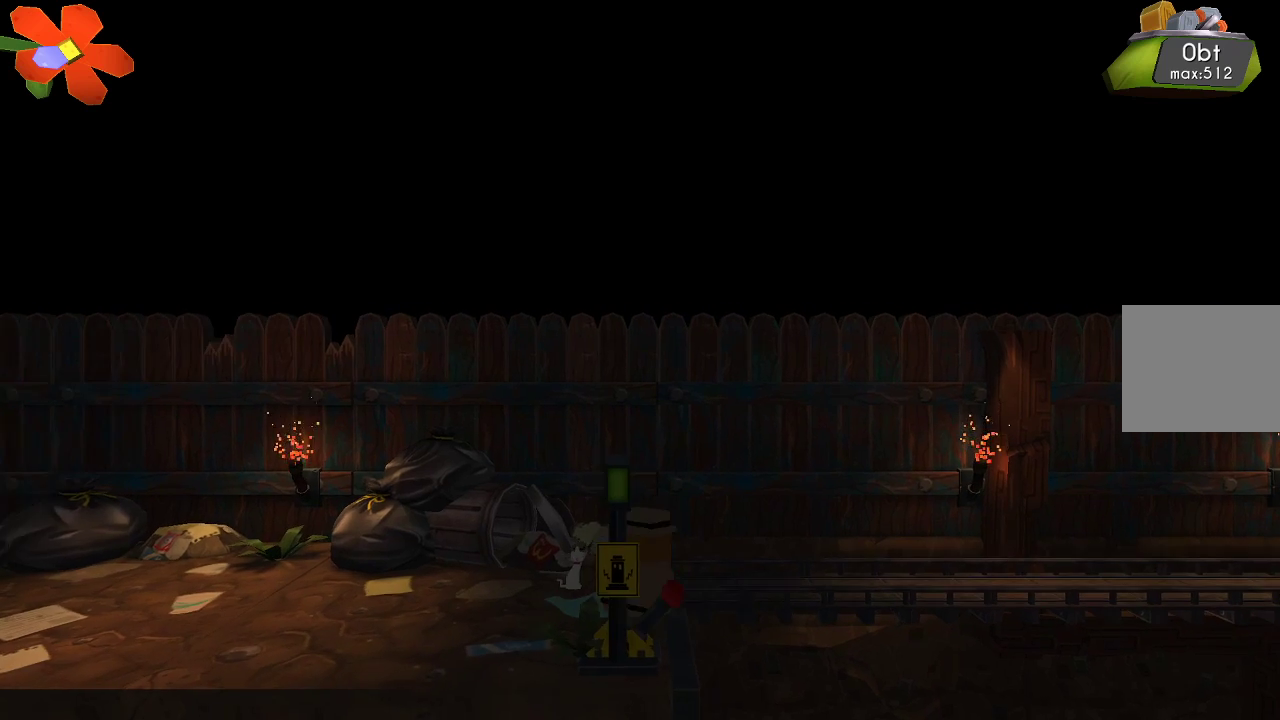
{"buttons": [], "left_stick": "right", "right_stick": "center", "events": []}
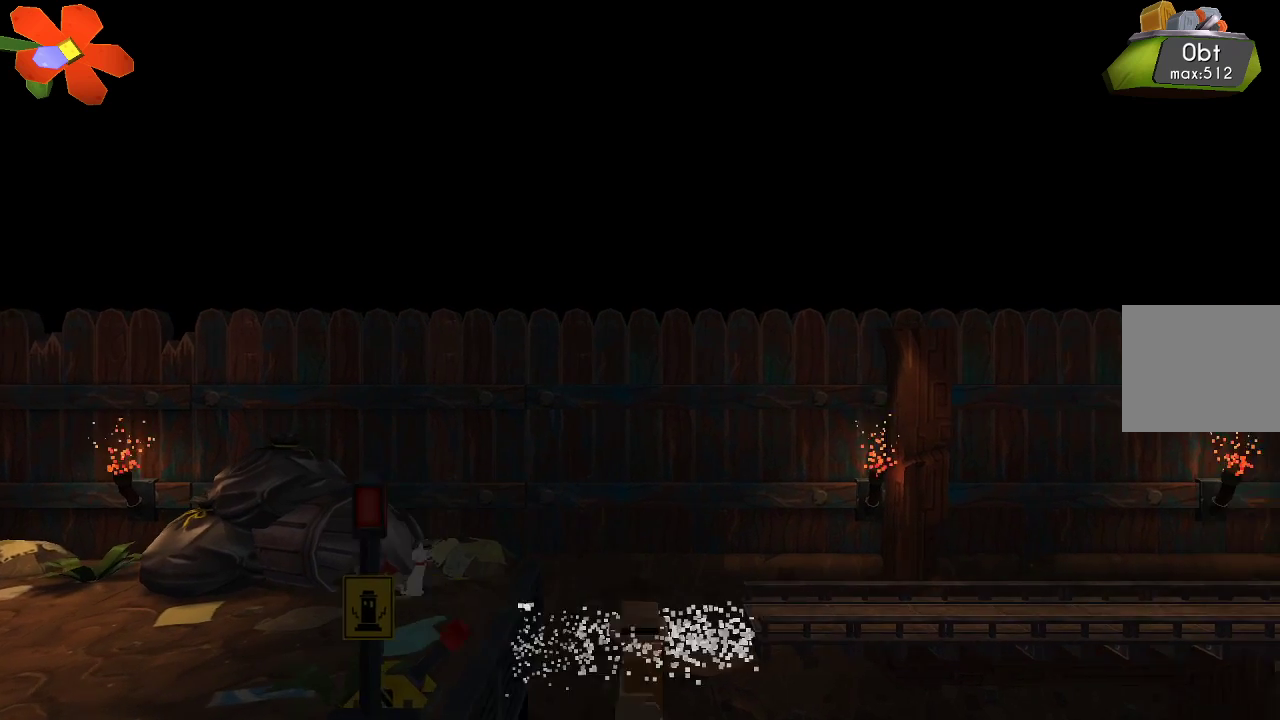
{"buttons": [], "left_stick": "right", "right_stick": "center", "events": []}
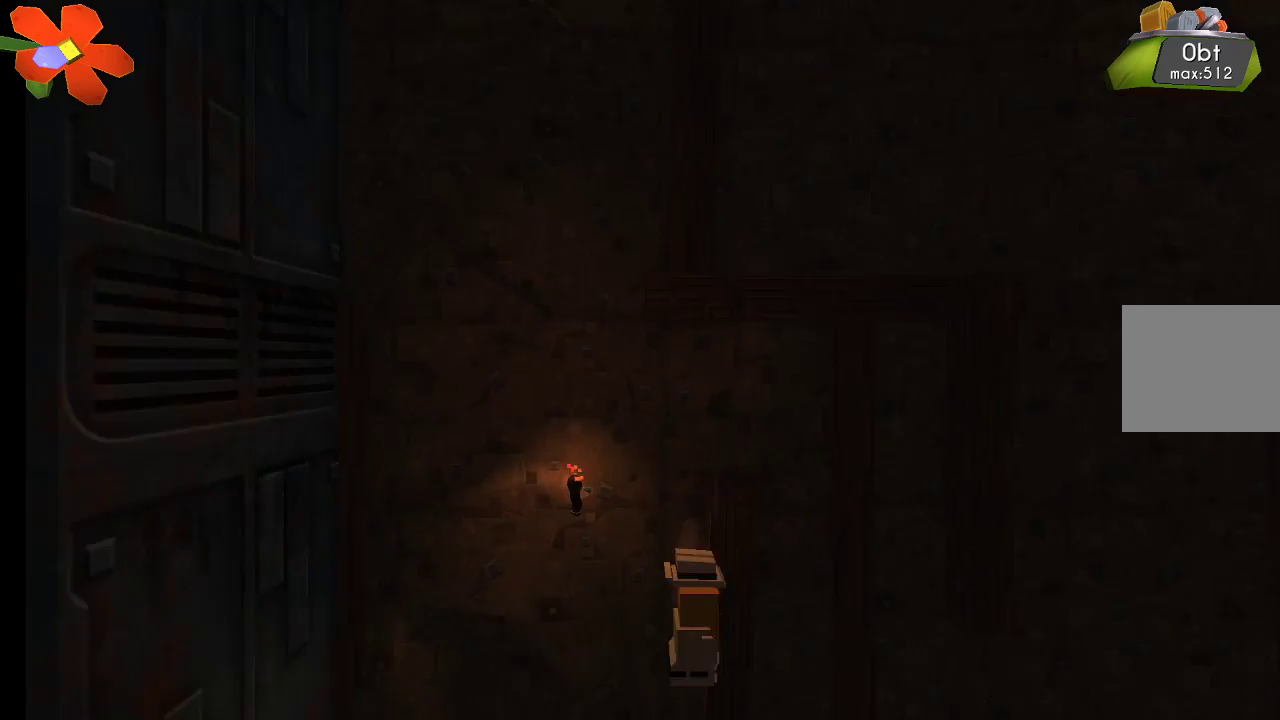
{"buttons": [], "left_stick": "right", "right_stick": "center", "events": []}
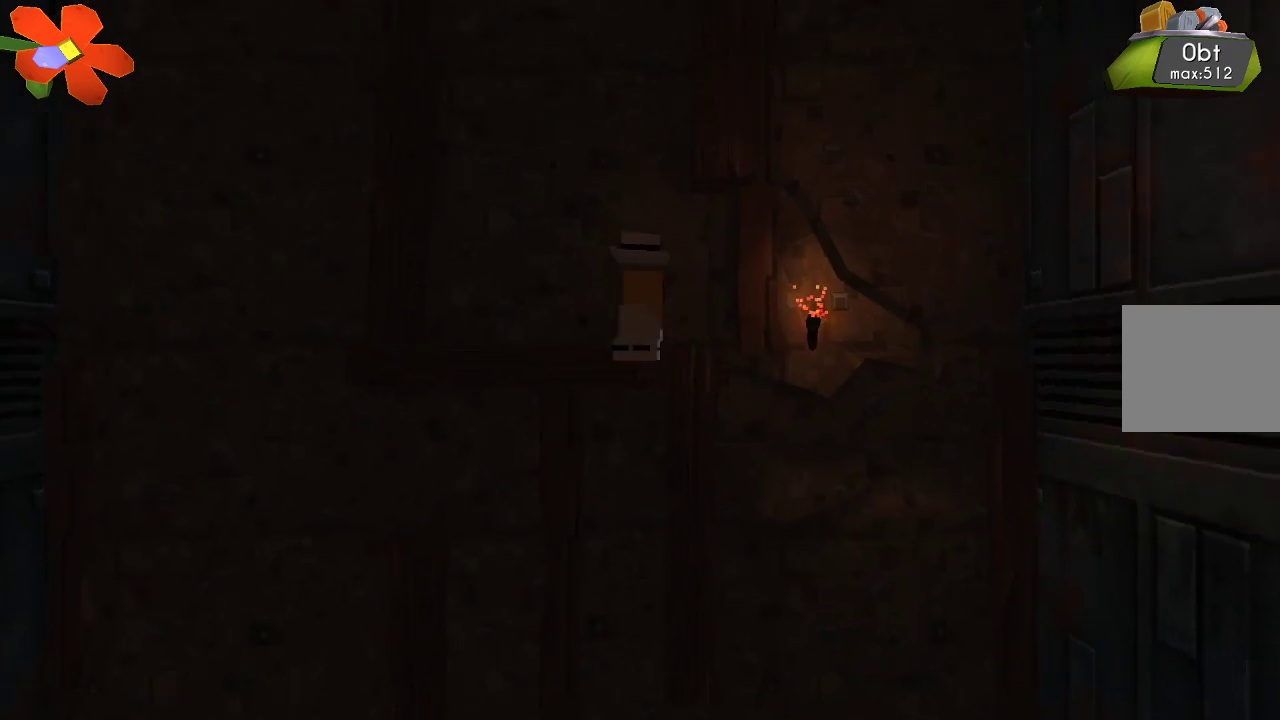
{"buttons": [], "left_stick": "right", "right_stick": "center", "events": []}
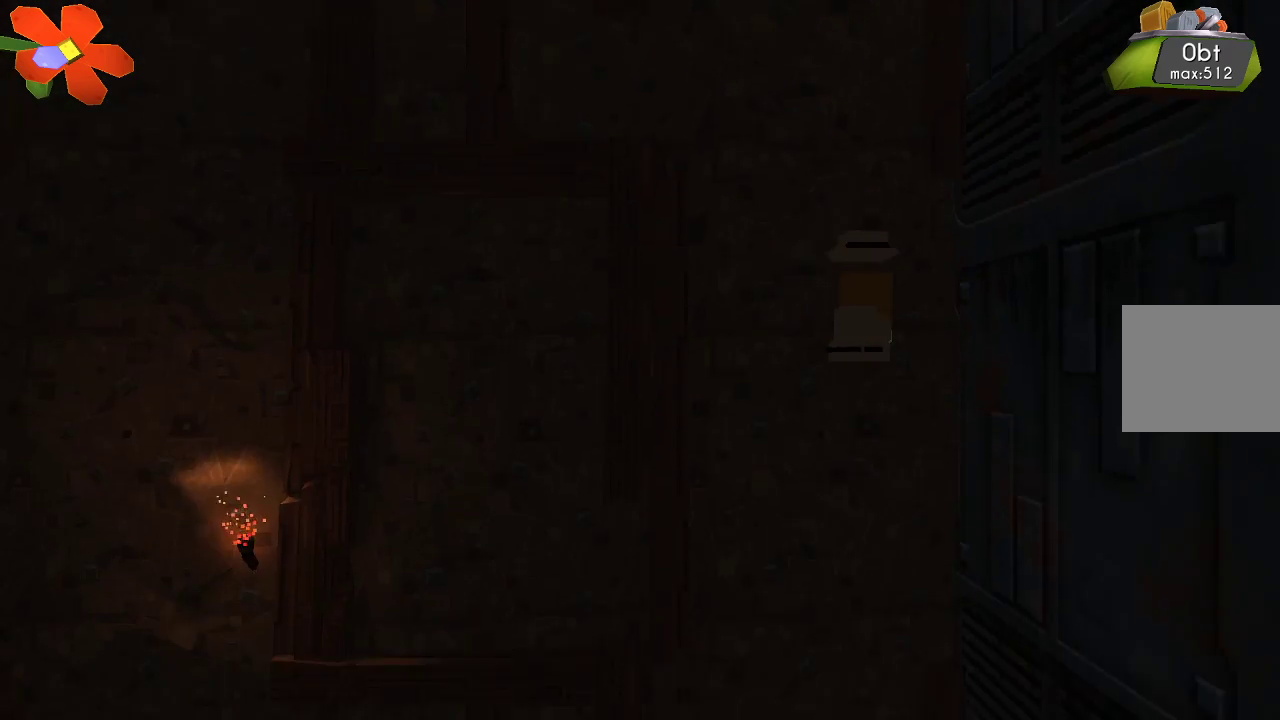
{"buttons": [], "left_stick": "right", "right_stick": "center", "events": []}
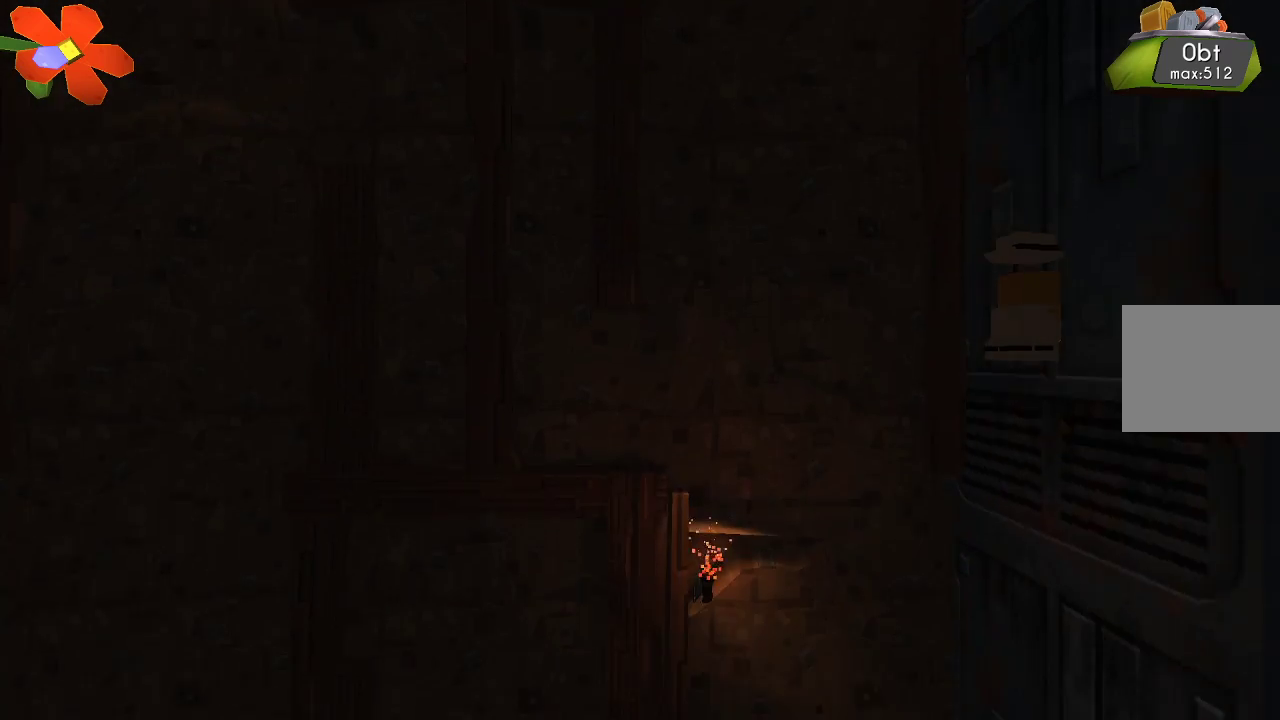
{"buttons": [], "left_stick": "right", "right_stick": "center", "events": []}
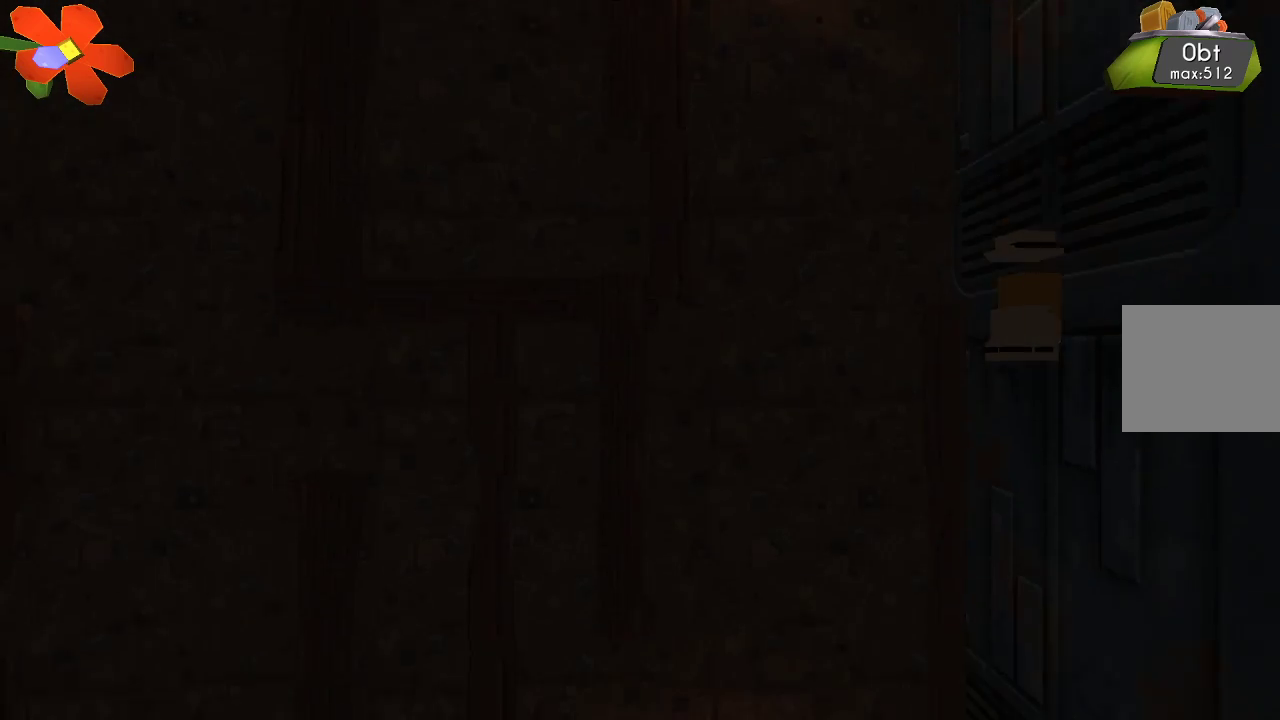
{"buttons": [], "left_stick": "right", "right_stick": "center", "events": []}
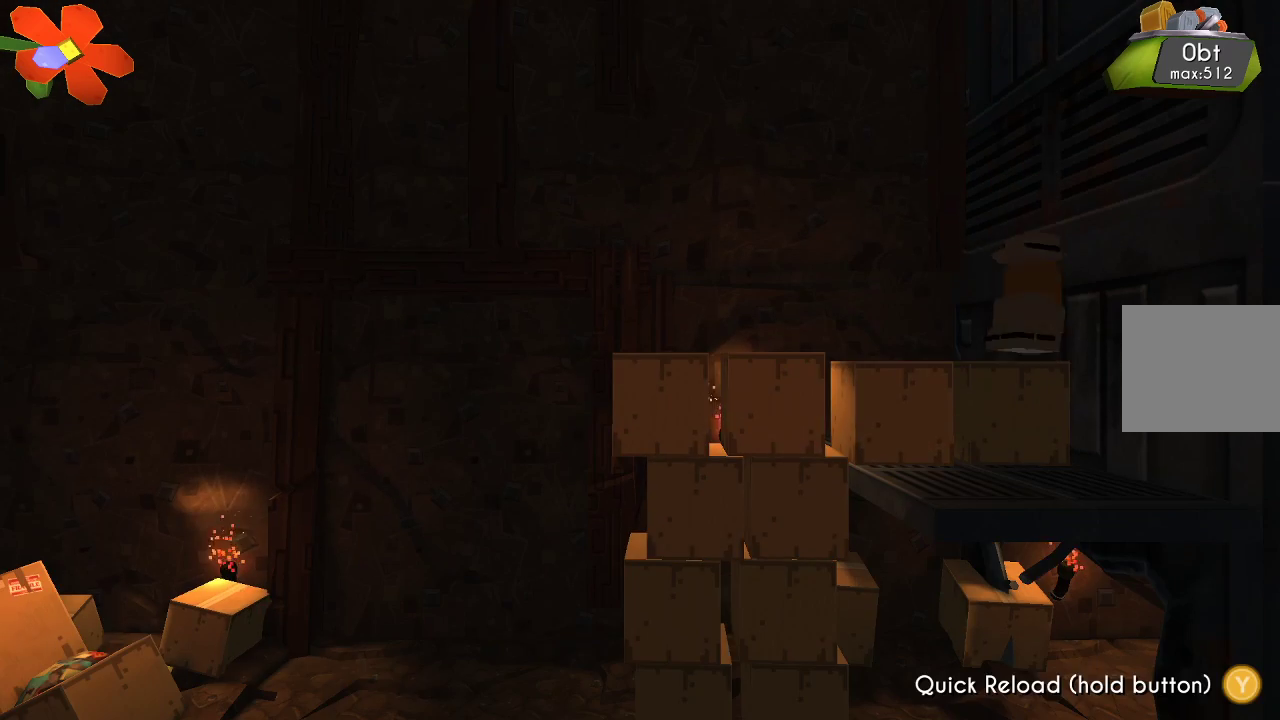
{"buttons": [], "left_stick": "right", "right_stick": "center", "events": []}
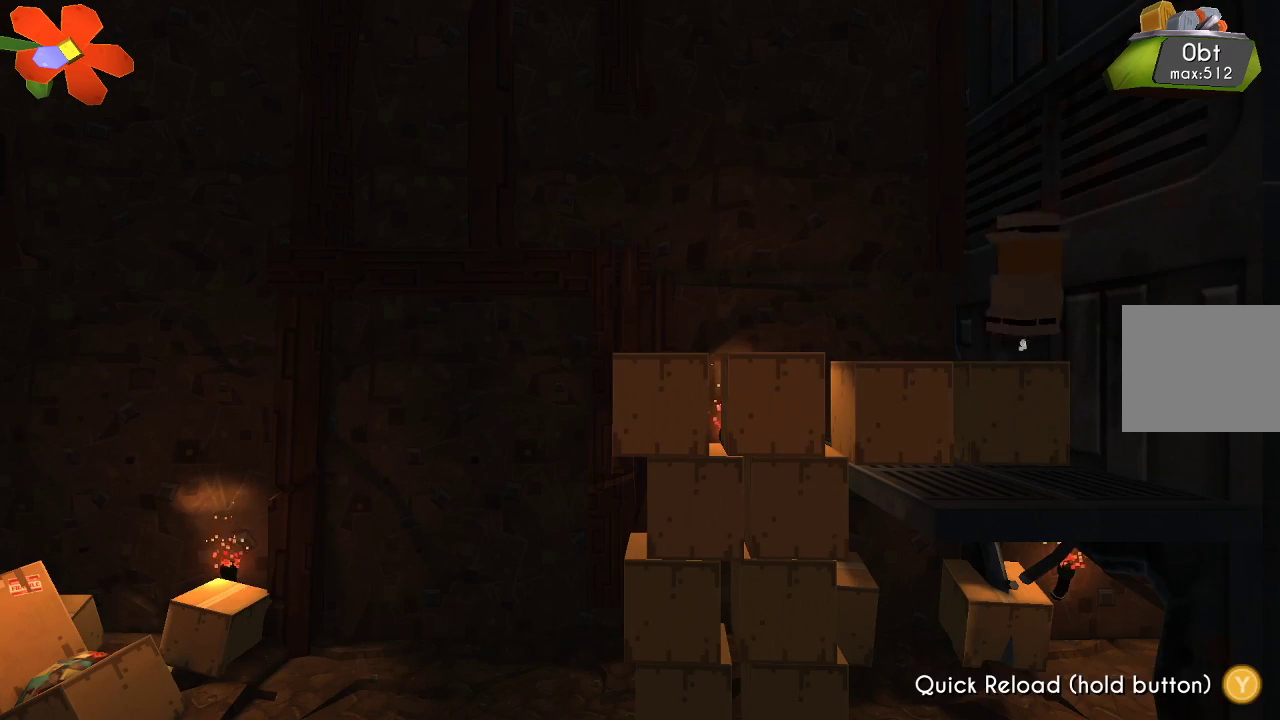
{"buttons": [], "left_stick": "left", "right_stick": "center", "events": [[167, "left_stick", "left"]]}